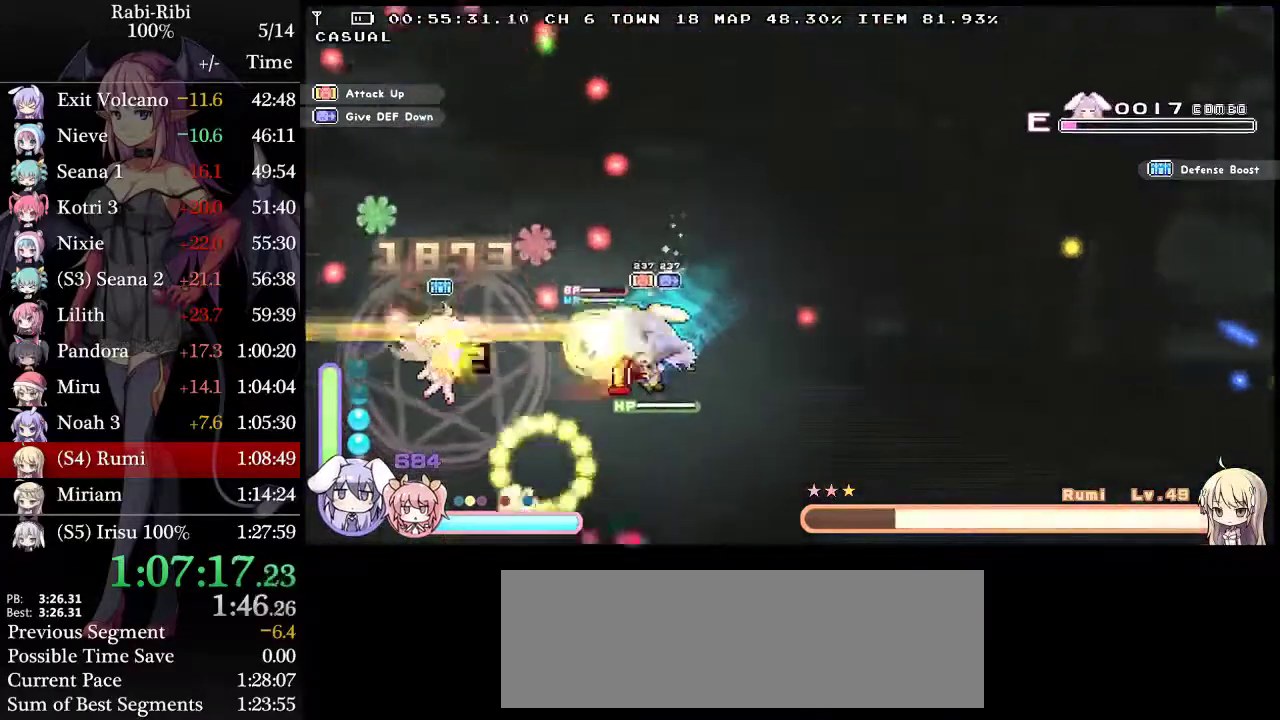
Gameplay with a controller (Xbox layout); each line is a JSON object with the inputs held at the frame after it. "events" lists button and stick changes between this image and that frame as [ms after this image, input, new state], when the widget could be followed in between. Not read: L3 R3 X.
{"buttons": ["L2", "DPAD_UP"], "events": [[33, "DPAD_DOWN", "up"], [83, "L2", "up"], [100, "DPAD_LEFT", "up"], [133, "L2", "down"], [167, "DPAD_RIGHT", "down"], [333, "DPAD_RIGHT", "up"], [450, "DPAD_UP", "down"]]}
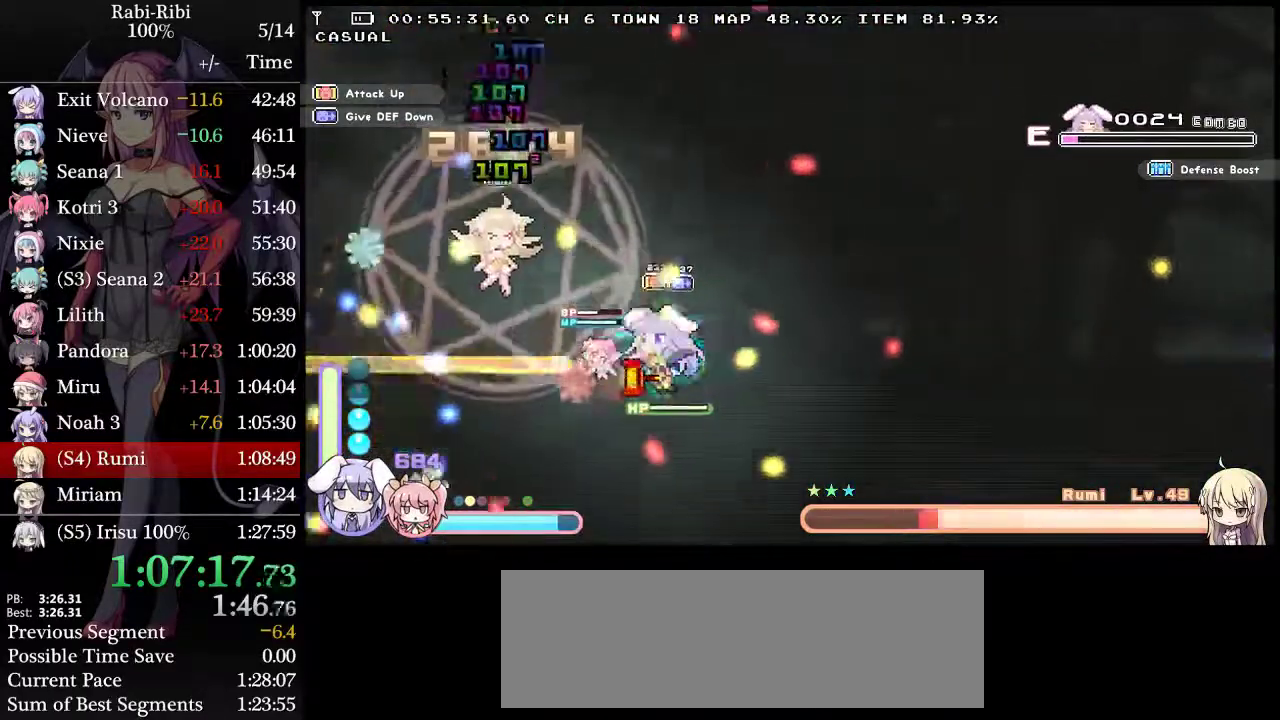
{"buttons": ["L2", "DPAD_UP", "DPAD_RIGHT"], "events": [[150, "DPAD_RIGHT", "down"], [333, "DPAD_RIGHT", "up"], [500, "DPAD_RIGHT", "down"]]}
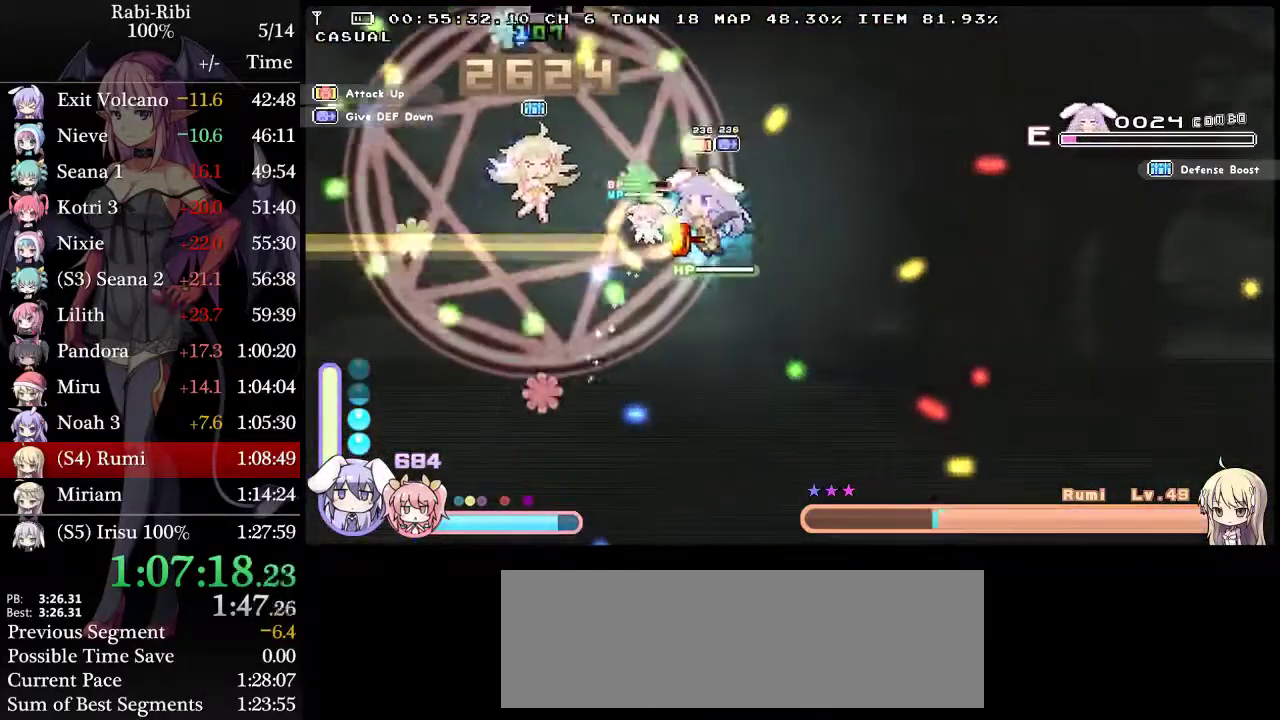
{"buttons": ["L2"], "events": [[117, "DPAD_UP", "up"], [283, "DPAD_RIGHT", "up"]]}
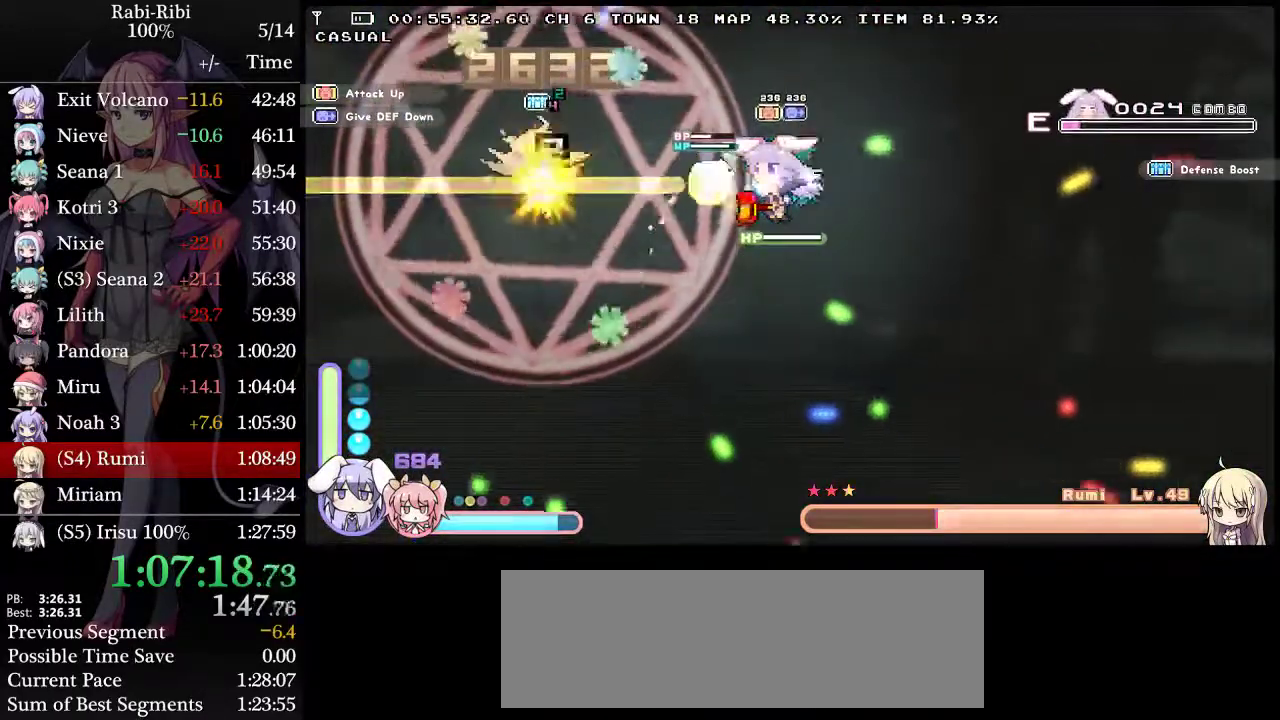
{"buttons": ["L2", "DPAD_DOWN"], "events": [[350, "DPAD_DOWN", "down"]]}
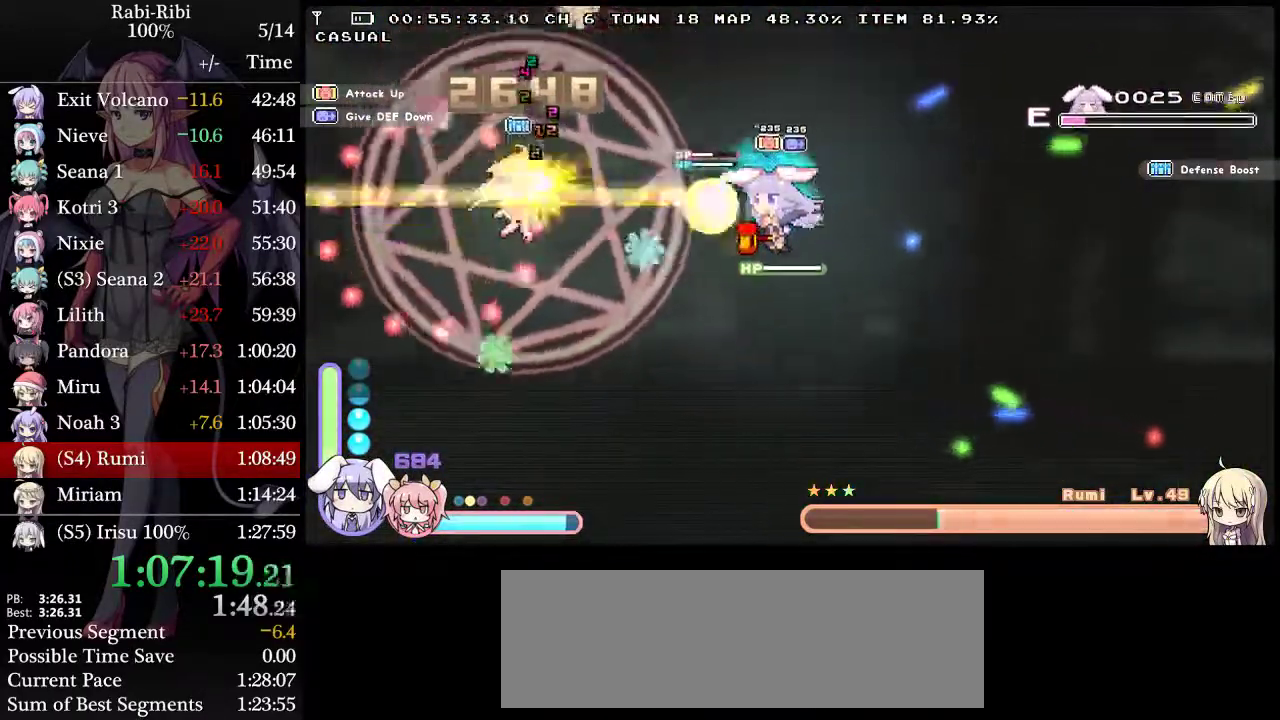
{"buttons": ["L2", "DPAD_LEFT"], "events": [[50, "DPAD_DOWN", "up"], [283, "DPAD_LEFT", "down"]]}
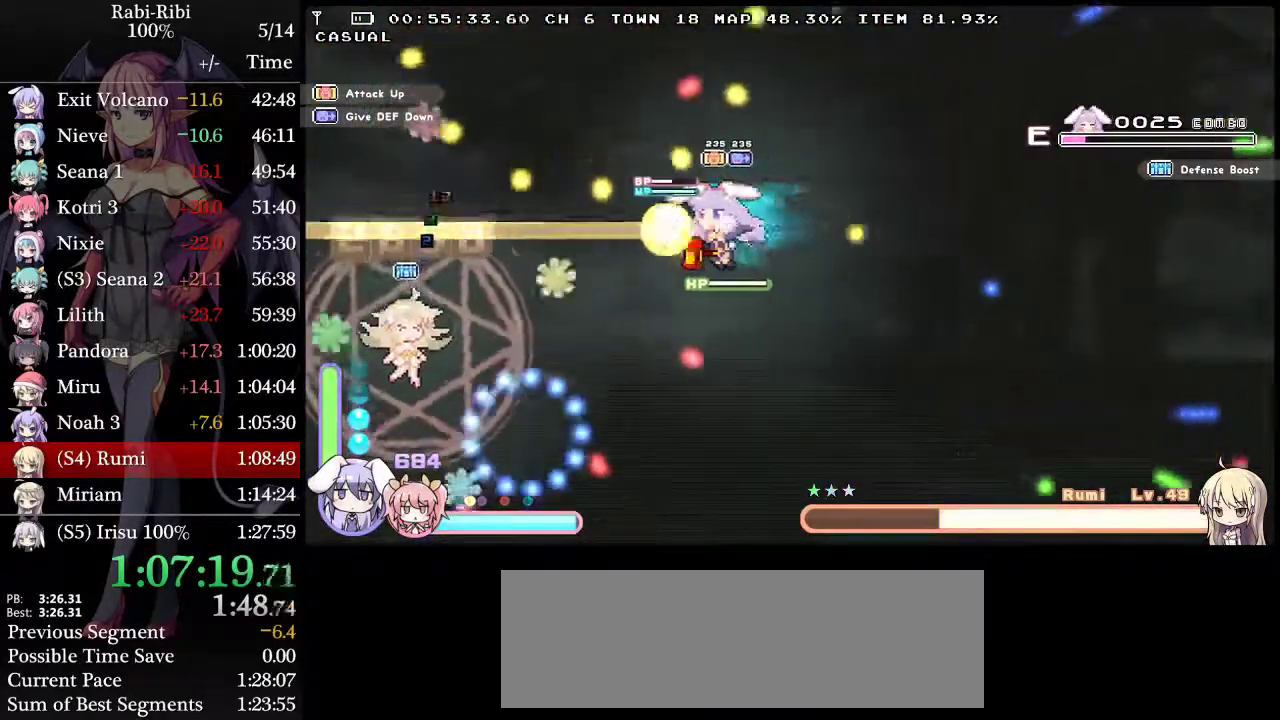
{"buttons": ["L2", "DPAD_DOWN"], "events": [[150, "DPAD_LEFT", "up"], [267, "DPAD_DOWN", "down"]]}
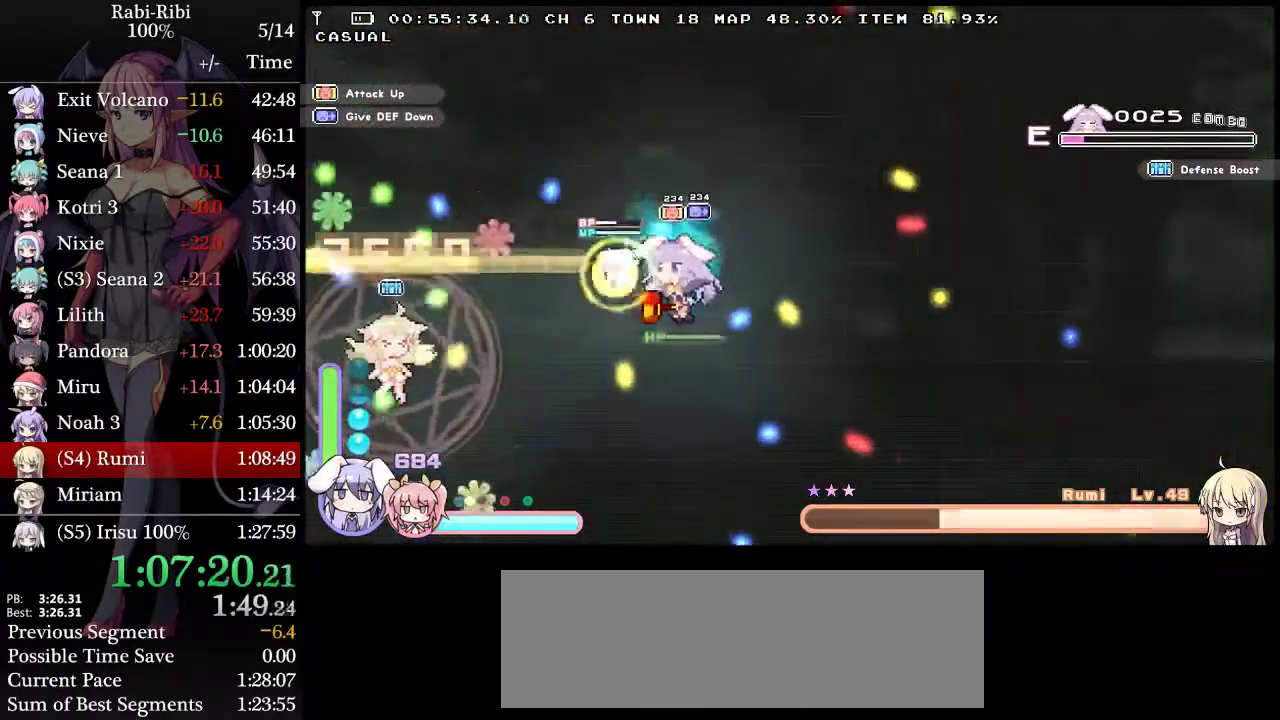
{"buttons": ["L2"], "events": [[33, "DPAD_LEFT", "down"], [300, "DPAD_DOWN", "up"], [383, "L2", "up"], [417, "DPAD_LEFT", "up"], [467, "L2", "down"]]}
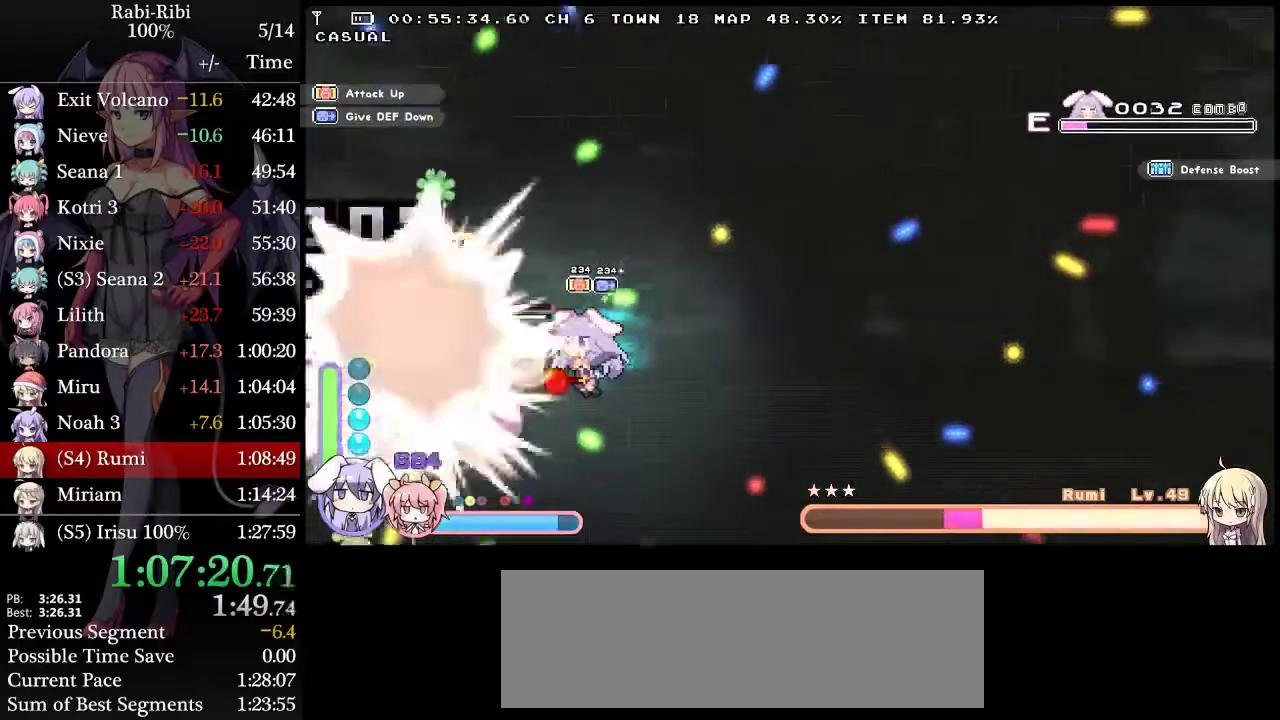
{"buttons": ["L2", "DPAD_UP"], "events": [[150, "DPAD_RIGHT", "down"], [350, "DPAD_RIGHT", "up"], [467, "DPAD_UP", "down"]]}
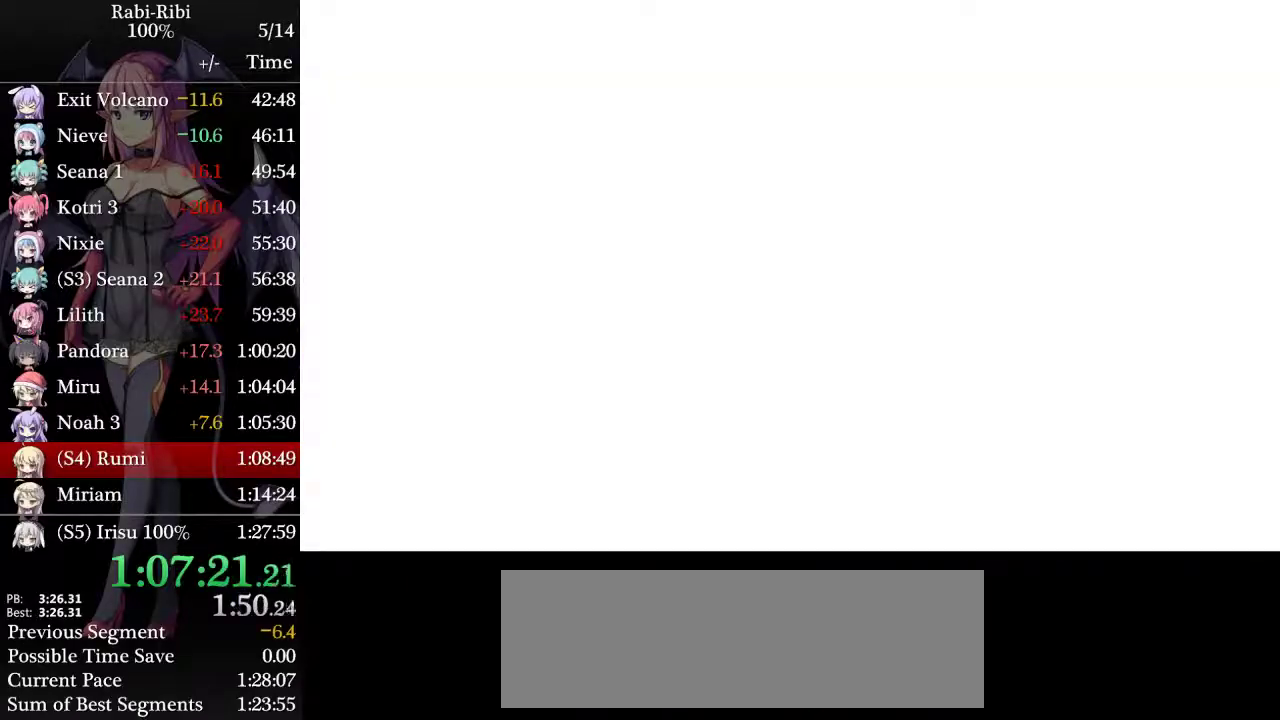
{"buttons": ["L2"], "events": [[167, "DPAD_UP", "up"], [250, "DPAD_LEFT", "down"], [483, "DPAD_LEFT", "up"]]}
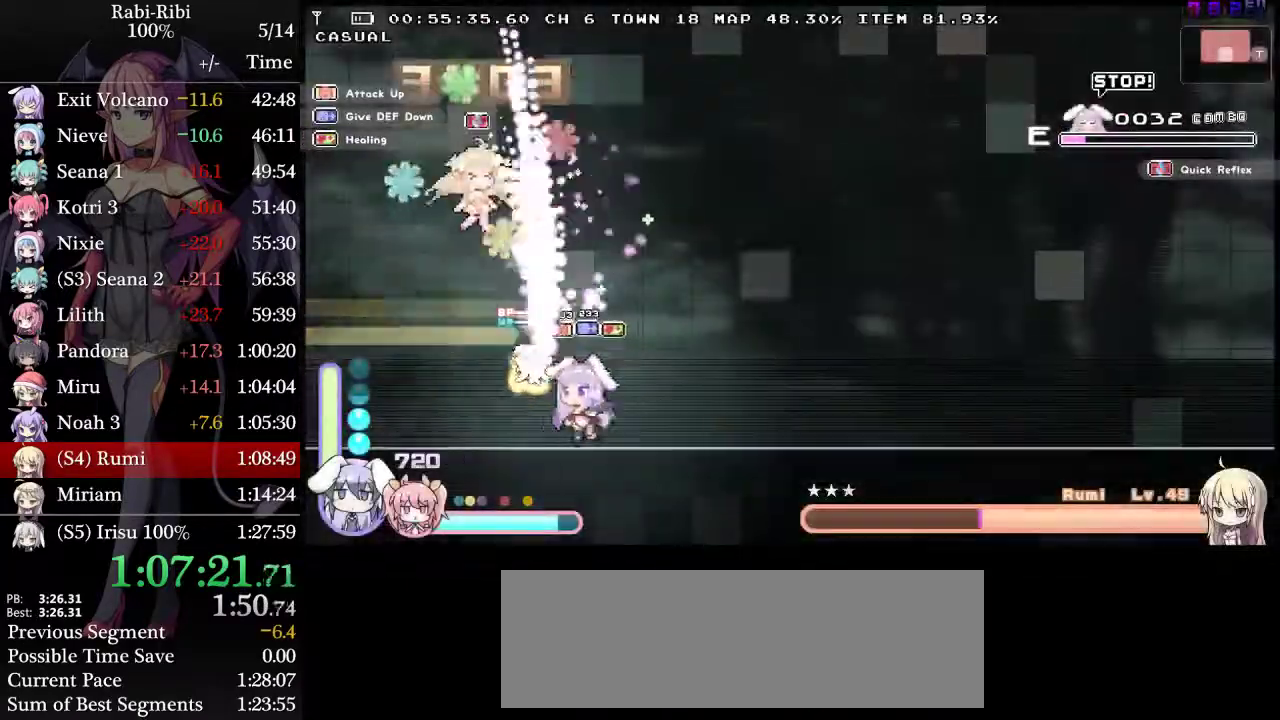
{"buttons": ["L2", "DPAD_RIGHT"], "events": [[133, "R2", "down"], [217, "DPAD_RIGHT", "down"], [483, "R2", "up"]]}
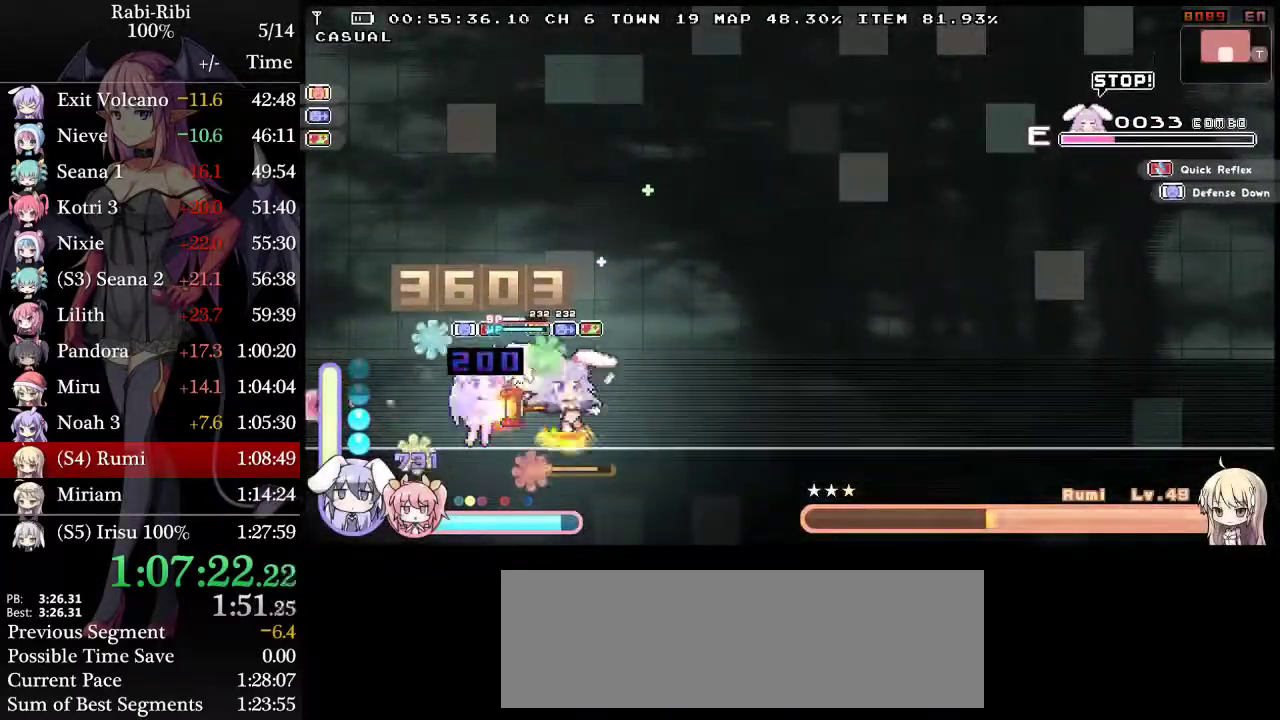
{"buttons": ["L2"], "events": [[133, "R2", "down"], [267, "DPAD_RIGHT", "up"], [333, "R2", "up"]]}
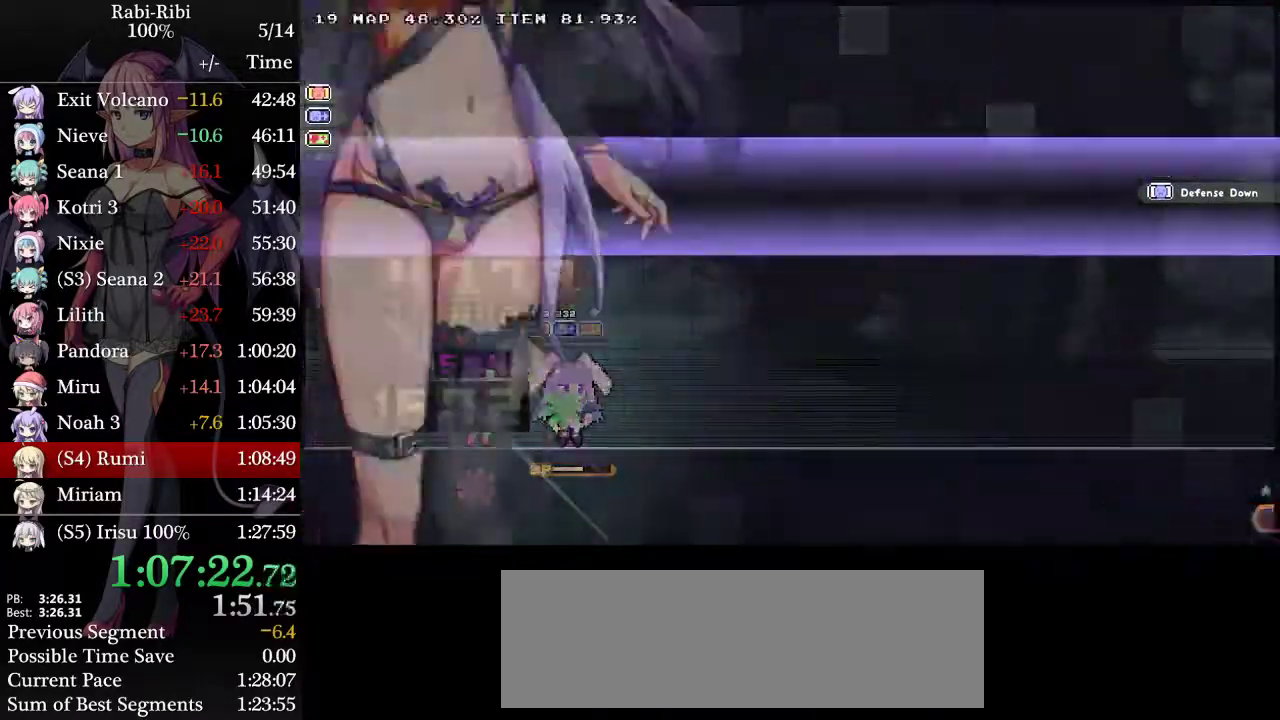
{"buttons": ["L2"], "events": []}
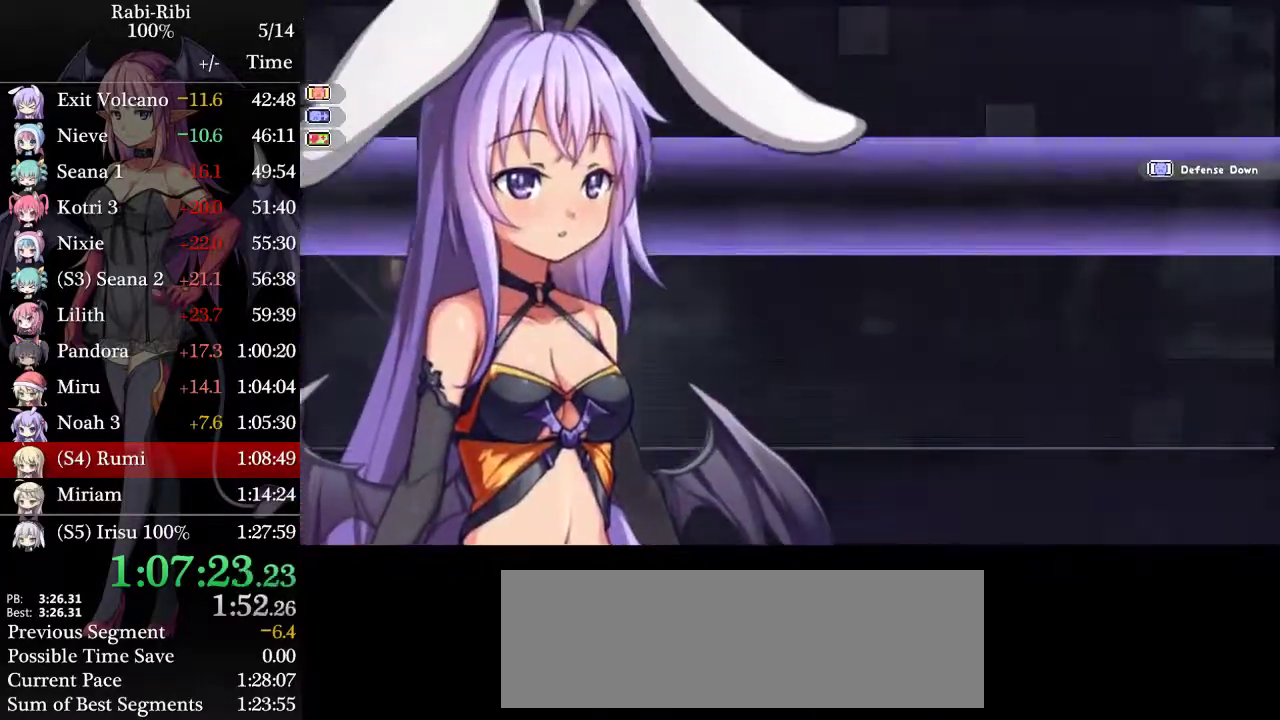
{"buttons": ["L2"], "events": []}
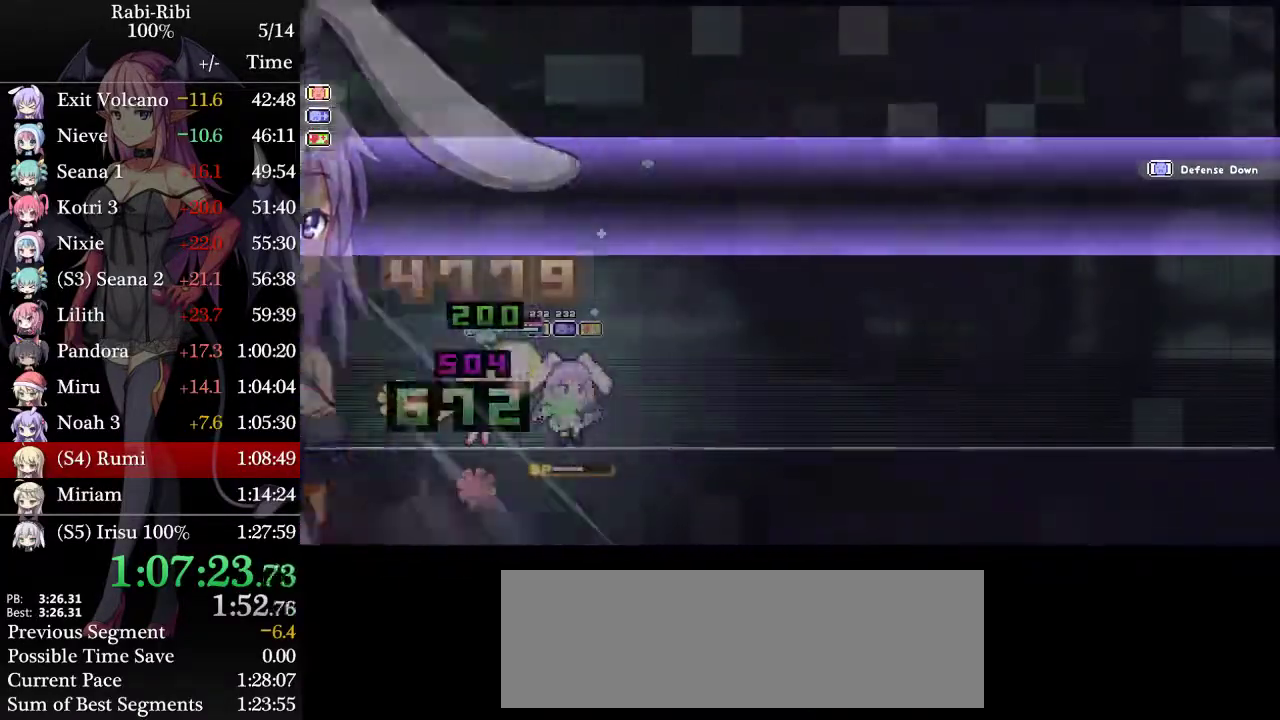
{"buttons": ["L2"], "events": [[167, "L1", "down"], [367, "L1", "up"]]}
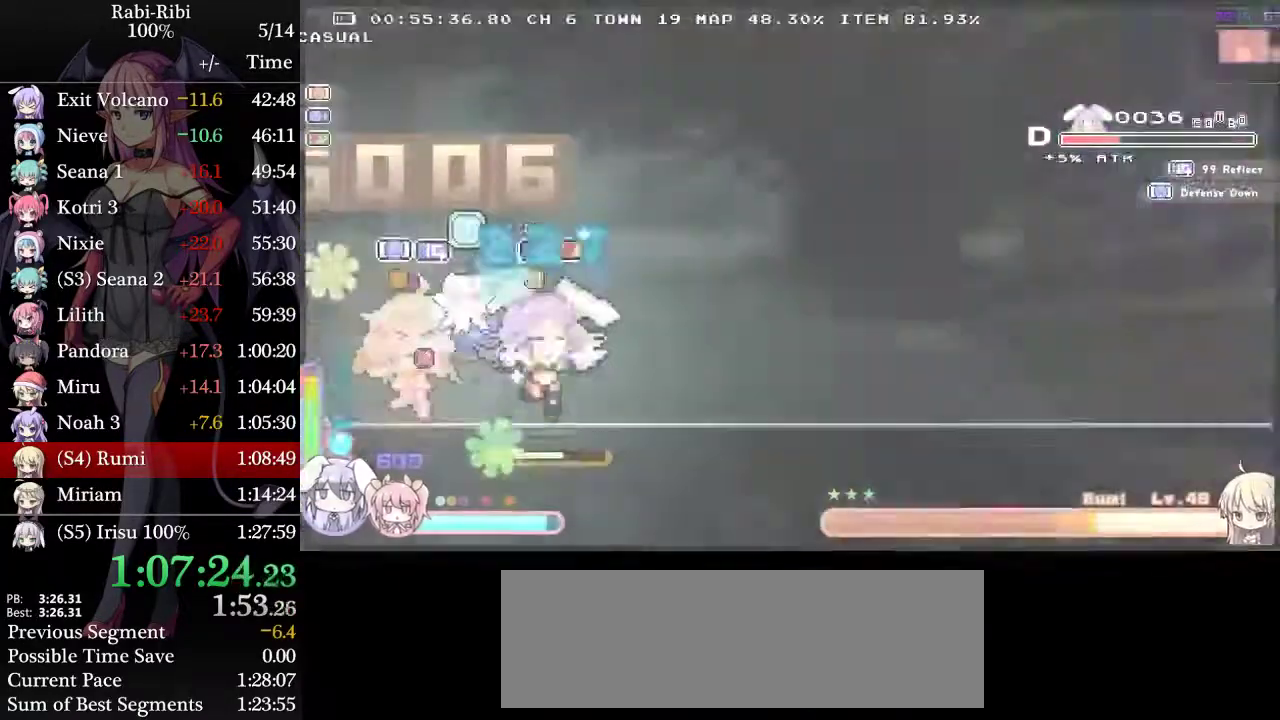
{"buttons": ["L2", "R2"], "events": [[167, "DPAD_LEFT", "down"], [233, "DPAD_LEFT", "up"], [233, "L2", "up"], [317, "L2", "down"], [467, "R2", "down"]]}
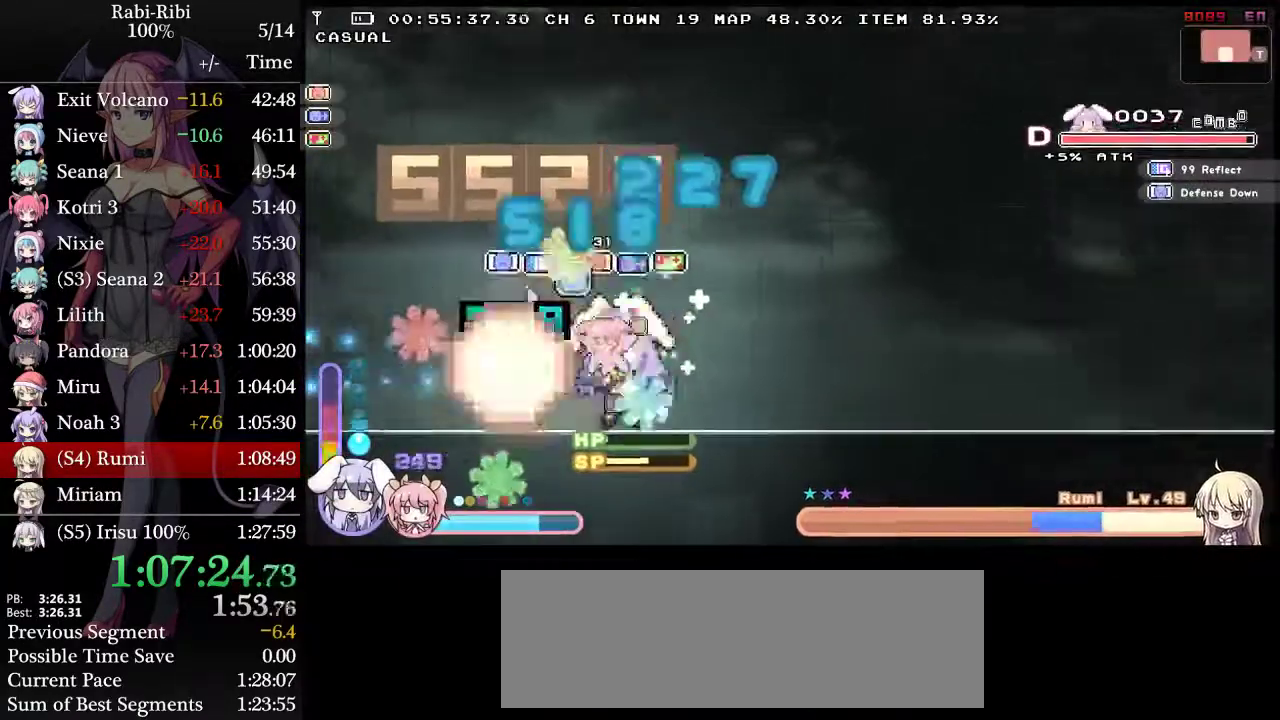
{"buttons": ["L2", "R2", "DPAD_RIGHT"], "events": [[50, "DPAD_RIGHT", "down"], [50, "R2", "up"], [133, "R2", "down"], [300, "R2", "up"], [433, "R2", "down"]]}
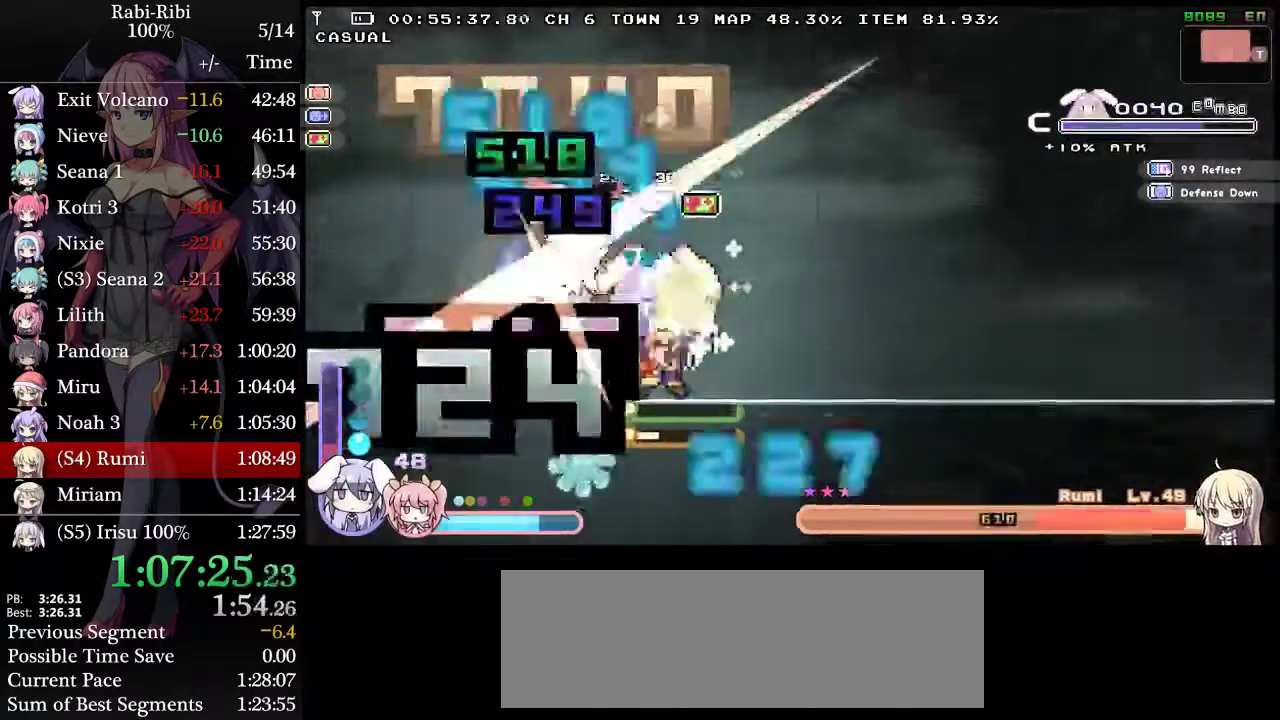
{"buttons": ["L2", "R2"], "events": [[67, "DPAD_RIGHT", "up"], [117, "R2", "up"], [150, "DPAD_LEFT", "down"], [183, "R2", "down"], [333, "R2", "up"], [350, "L2", "up"], [433, "DPAD_LEFT", "up"], [433, "L2", "down"], [433, "R2", "down"]]}
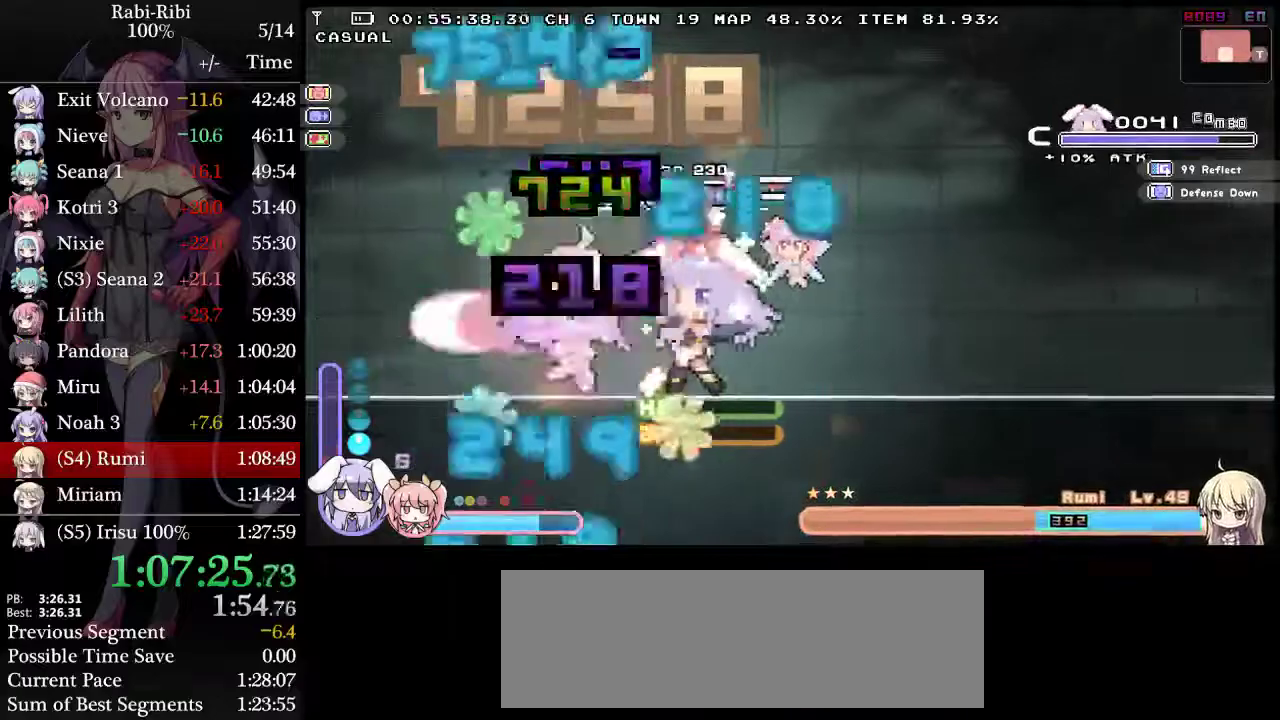
{"buttons": ["L2"], "events": [[383, "R2", "up"]]}
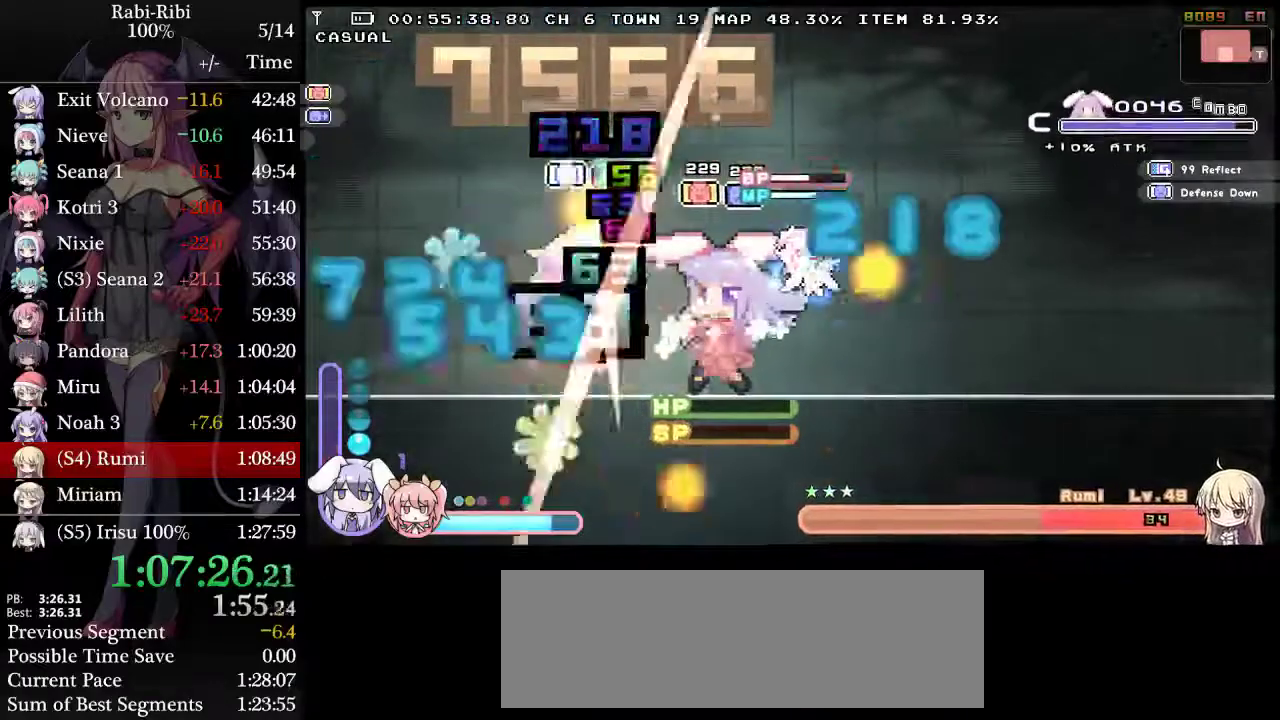
{"buttons": ["L2", "DPAD_RIGHT"], "events": [[200, "DPAD_RIGHT", "down"]]}
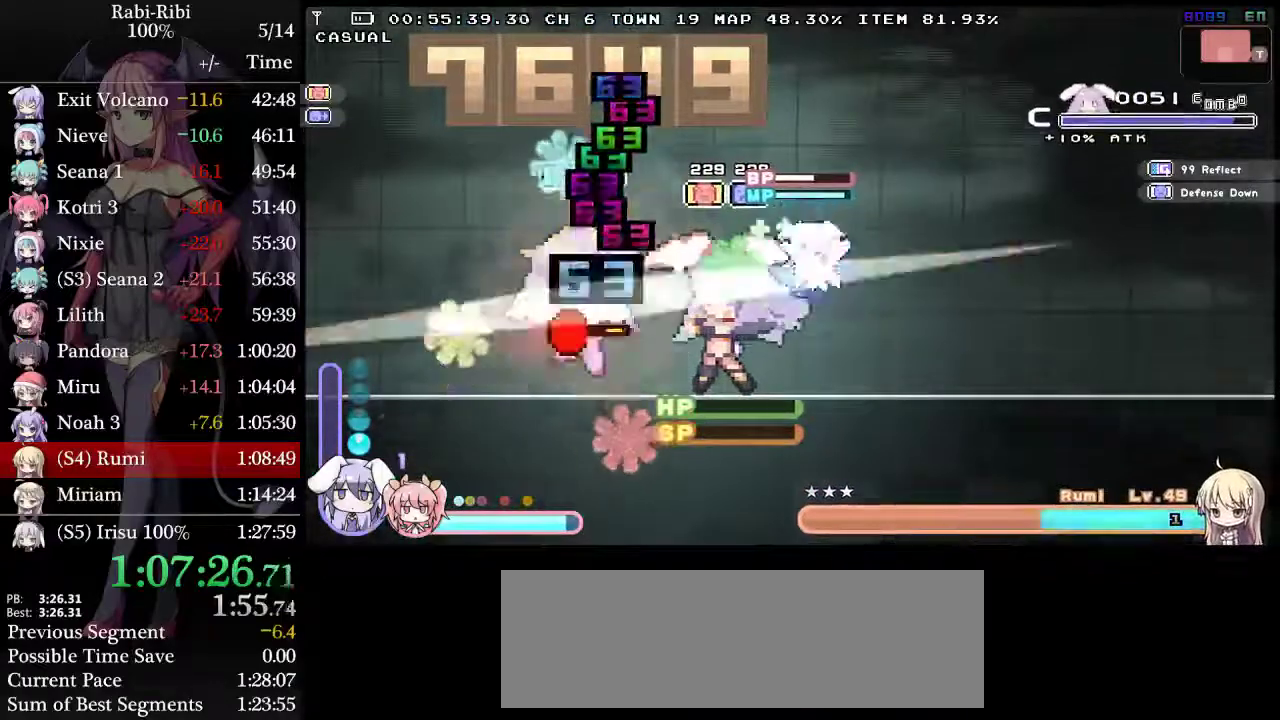
{"buttons": ["L2", "DPAD_RIGHT"], "events": [[133, "R1", "down"], [250, "R1", "up"]]}
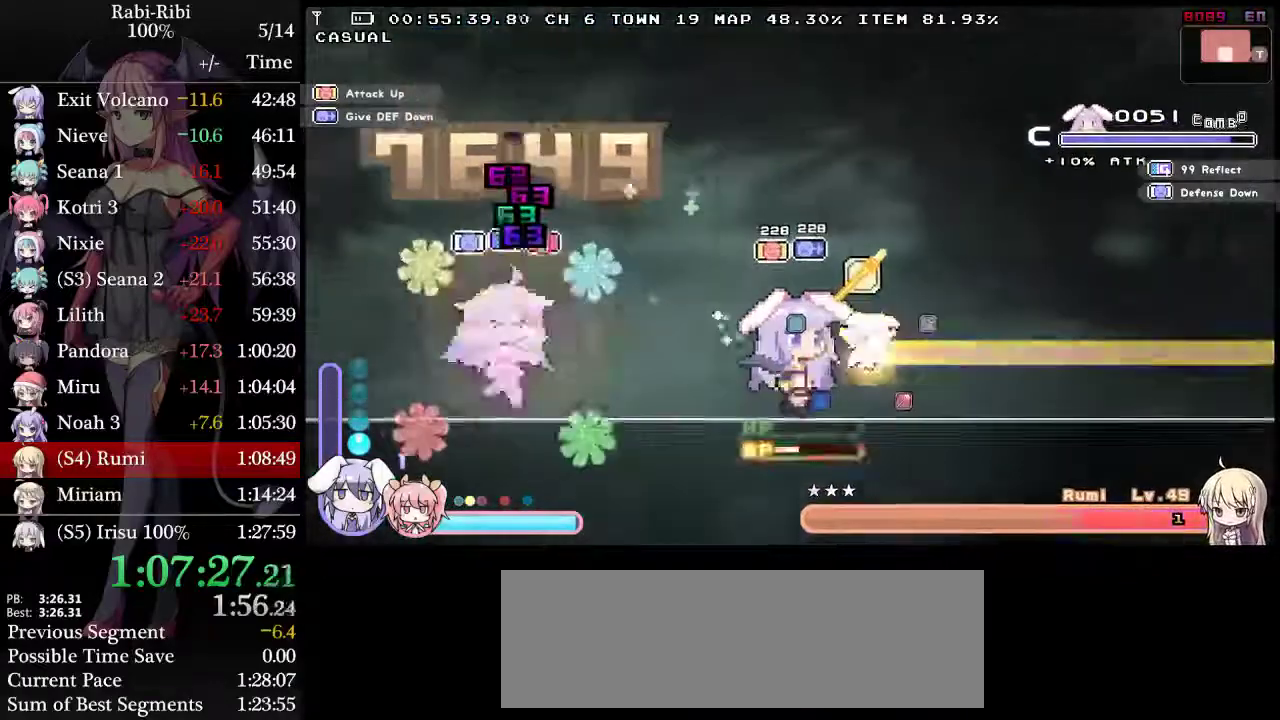
{"buttons": ["L2", "DPAD_RIGHT"], "events": []}
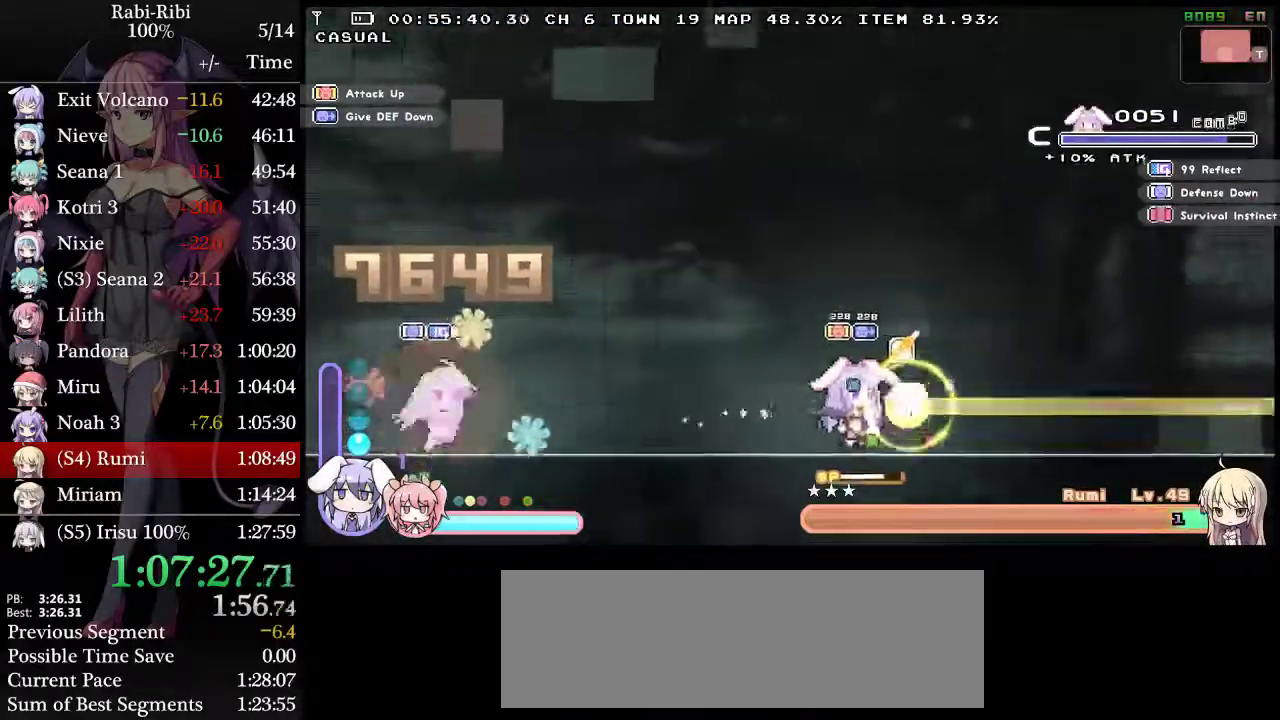
{"buttons": ["A", "L2"], "events": [[367, "A", "down"], [367, "DPAD_RIGHT", "up"]]}
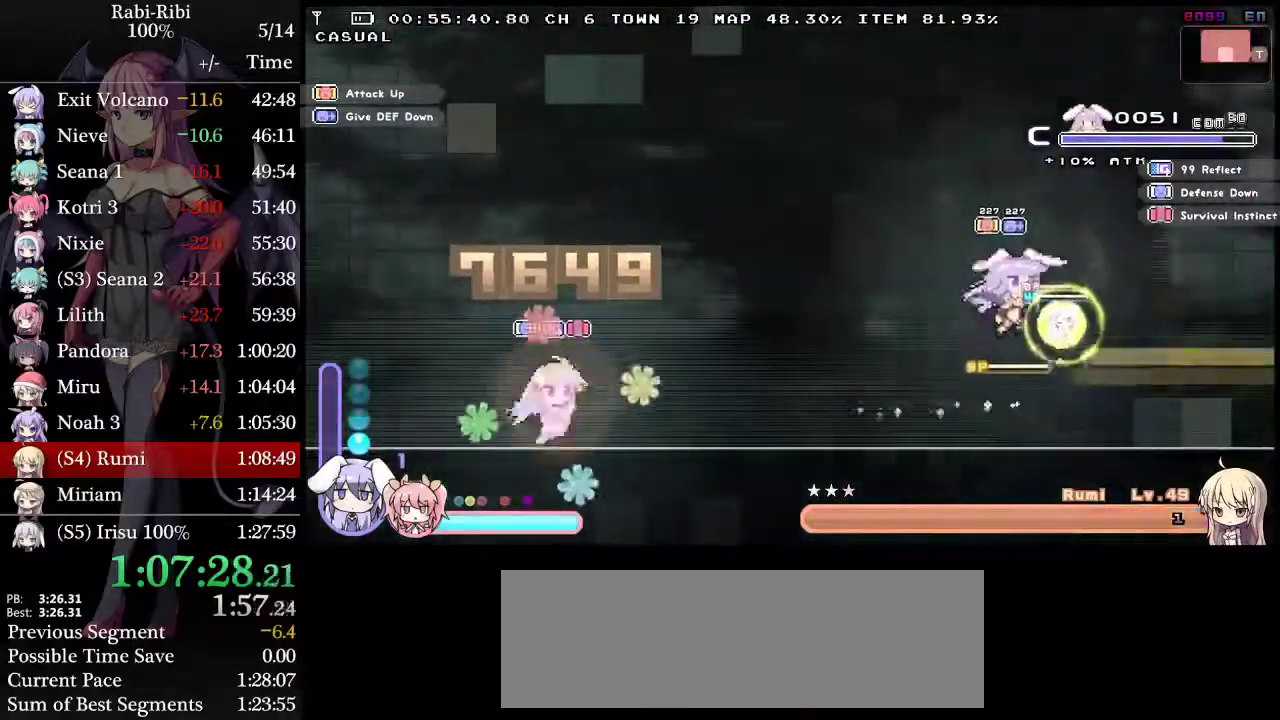
{"buttons": ["L2"], "events": [[450, "A", "up"]]}
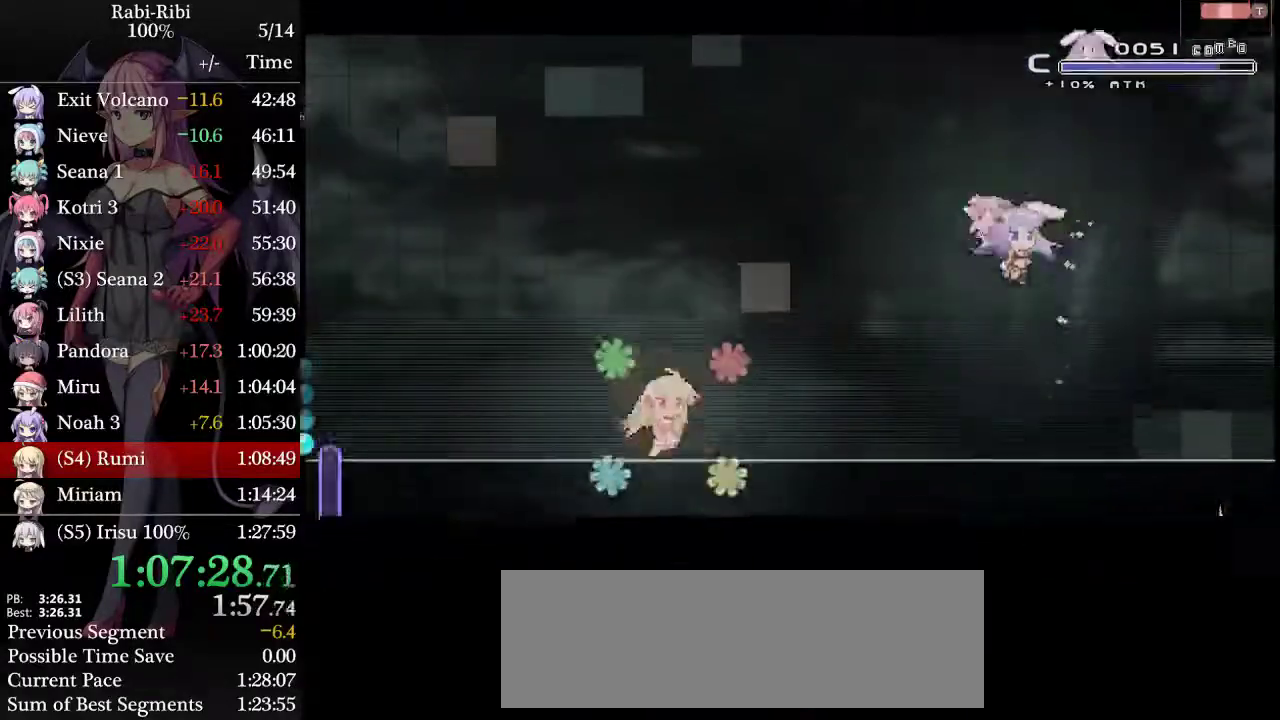
{"buttons": ["L2", "DPAD_RIGHT"], "events": [[150, "DPAD_RIGHT", "down"]]}
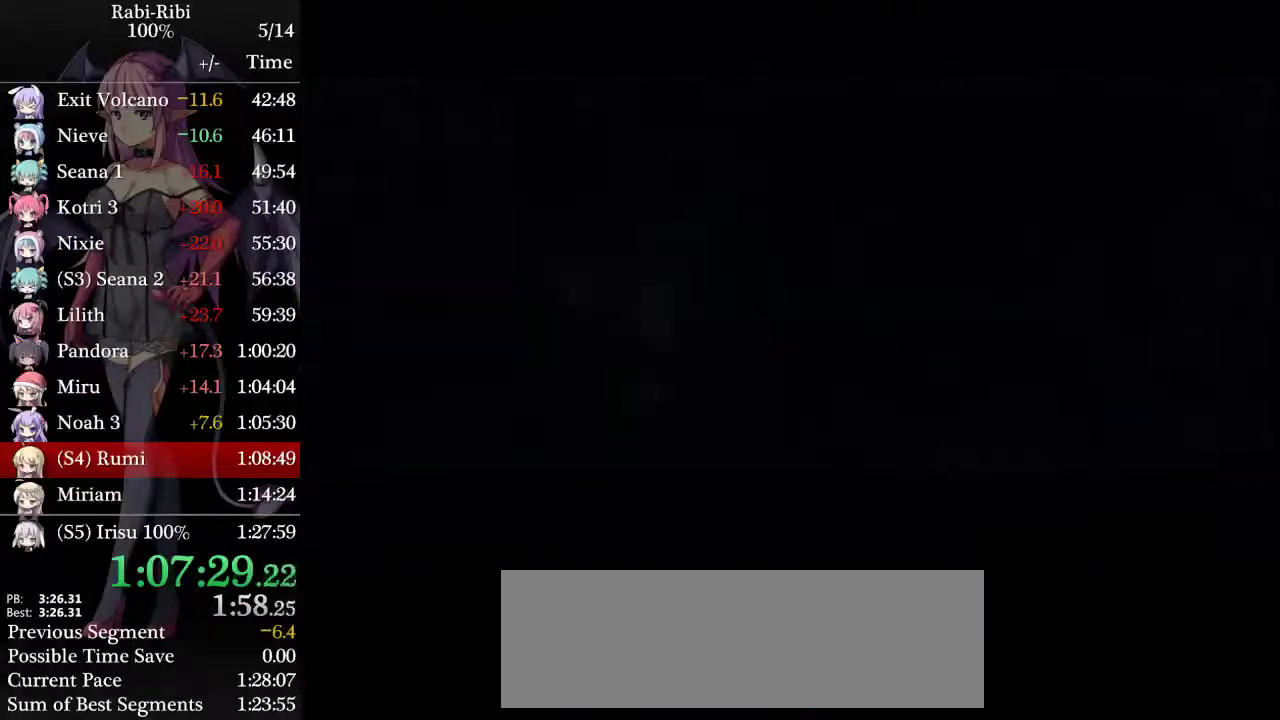
{"buttons": [], "events": [[200, "L2", "up"], [333, "DPAD_RIGHT", "up"]]}
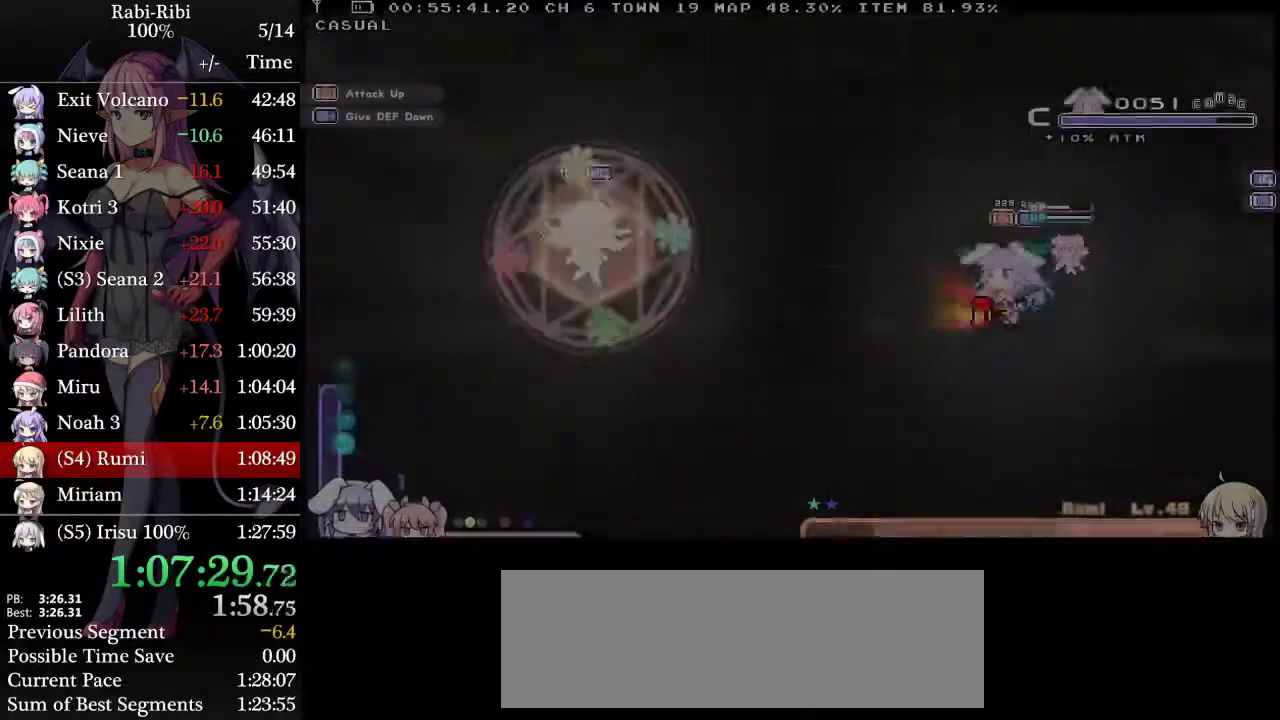
{"buttons": [], "events": []}
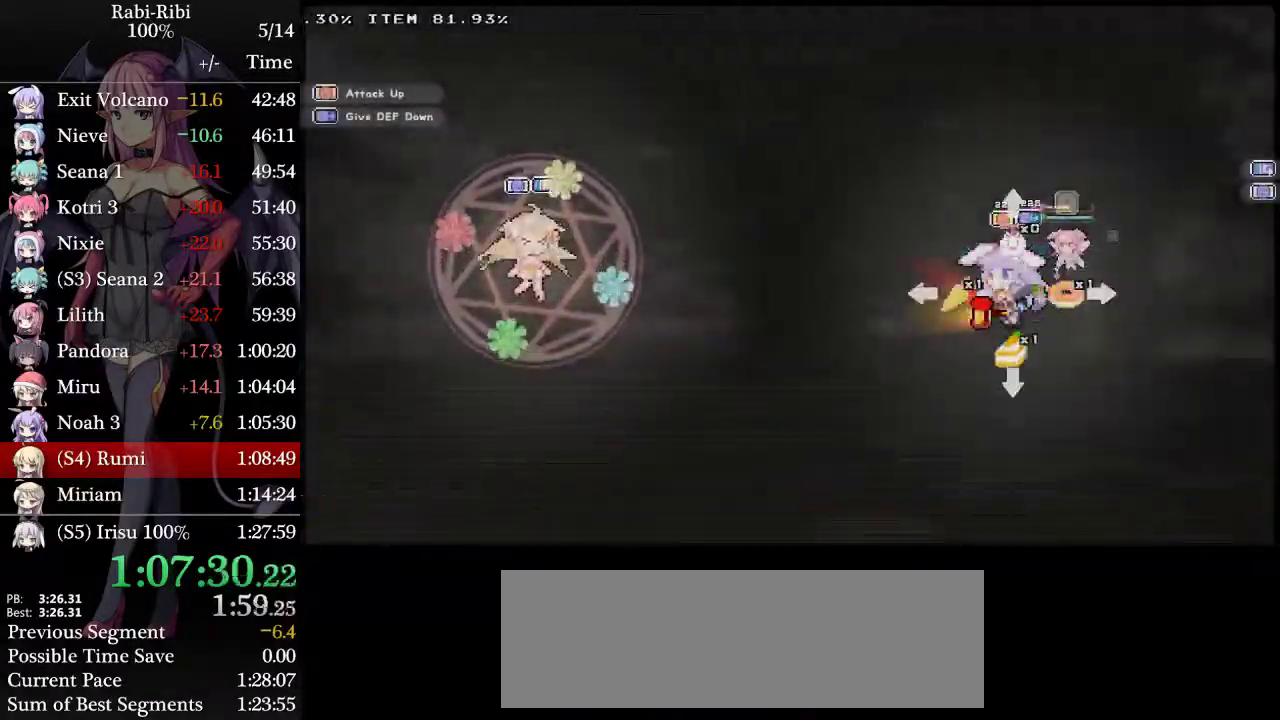
{"buttons": [], "events": [[50, "DPAD_RIGHT", "down"], [133, "DPAD_RIGHT", "up"]]}
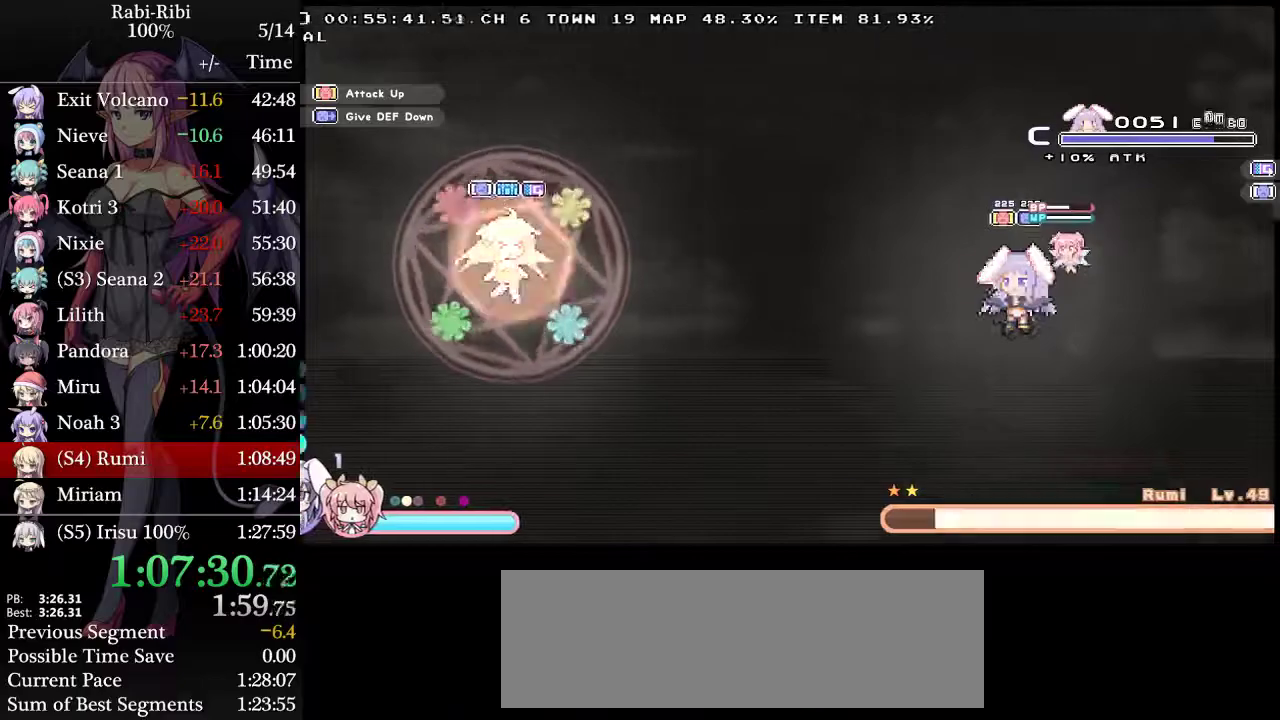
{"buttons": [], "events": []}
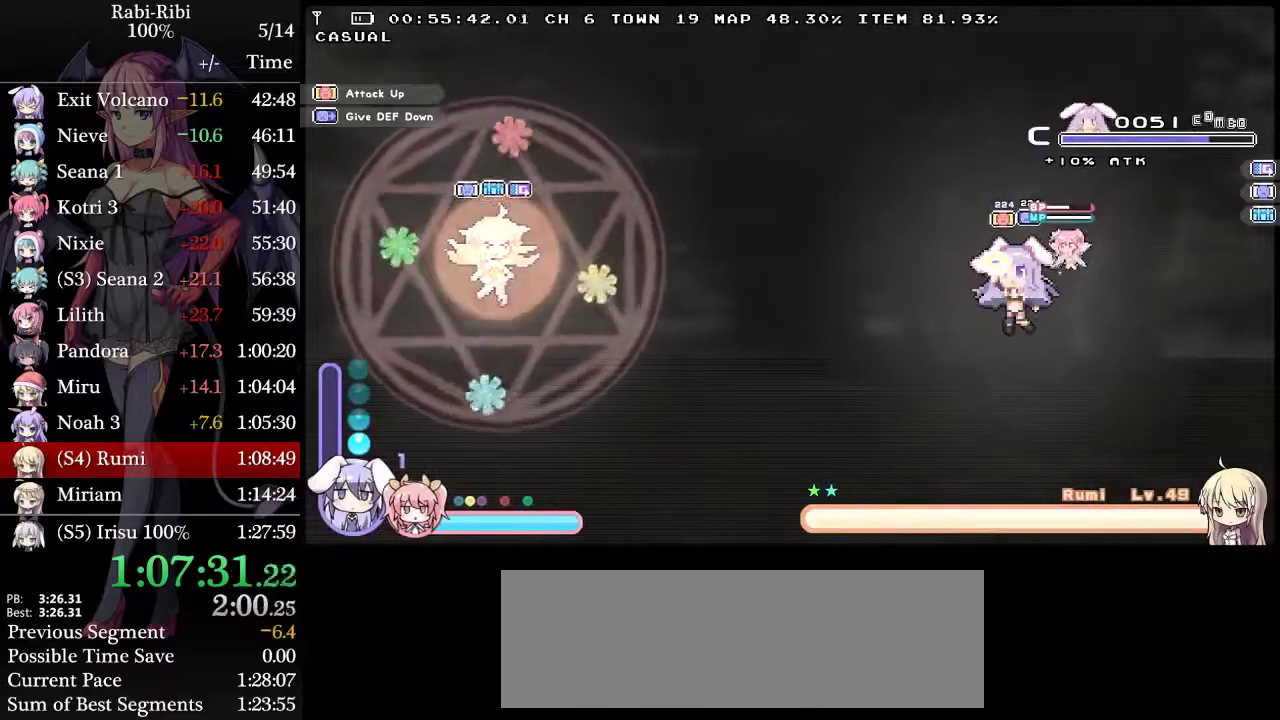
{"buttons": ["L2"], "events": [[100, "L2", "down"]]}